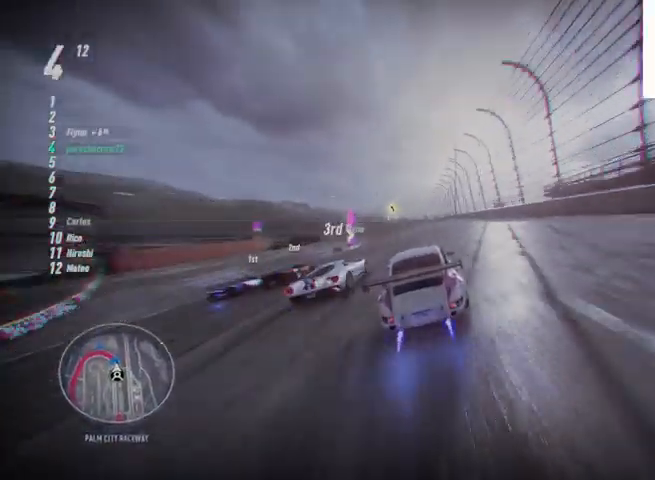
Gameplay with a controller (PlayStation layout); each line is a JSON object with the inputs held at the frame after it. "events" lists button and stick changes between this image and that frame as [ms after this image, input, new state], when the widget could be followed in between.
{"buttons": ["CROSS", "R2"], "left_stick": "center", "right_stick": "center", "events": [[209, "R1", "down"], [292, "R1", "up"]]}
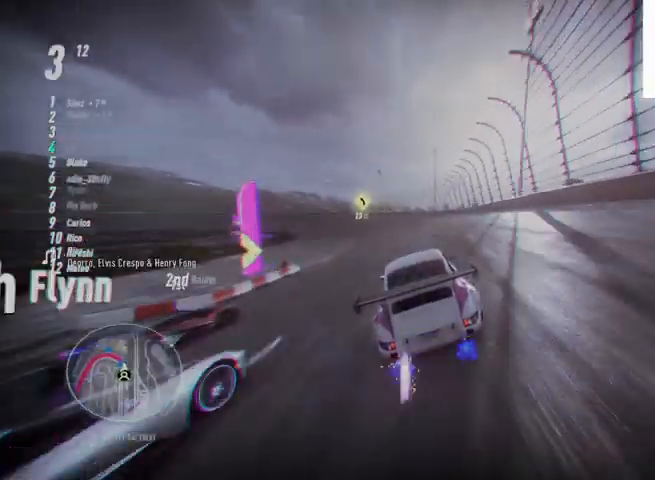
{"buttons": ["R2"], "left_stick": "left", "right_stick": "center", "events": [[125, "left_stick", "left"], [292, "CROSS", "up"]]}
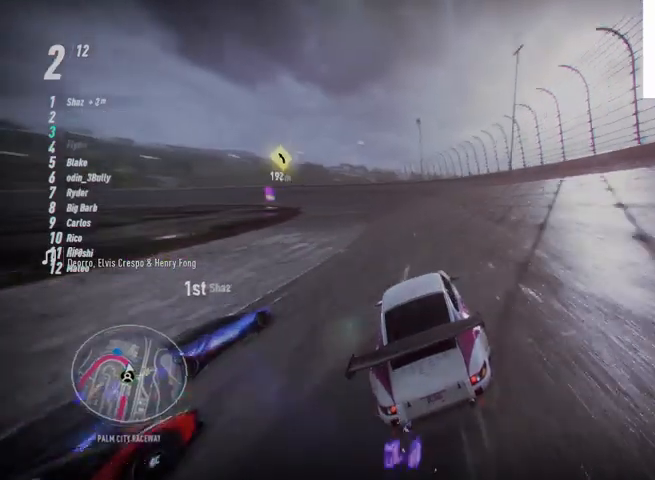
{"buttons": ["R2"], "left_stick": "left", "right_stick": "center", "events": []}
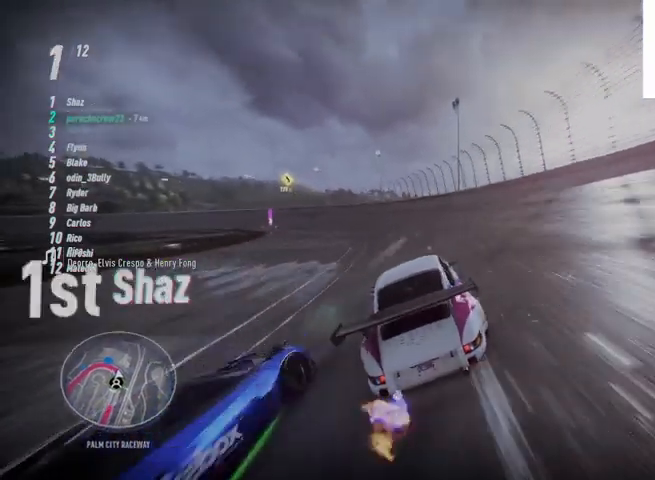
{"buttons": ["R2"], "left_stick": "left", "right_stick": "center", "events": []}
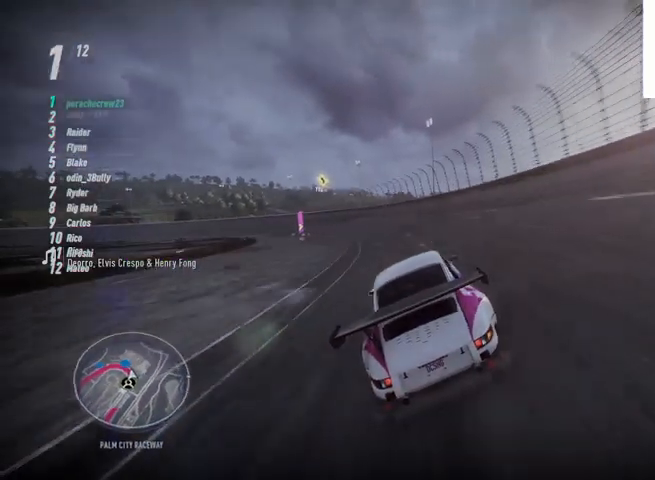
{"buttons": ["R2"], "left_stick": "left", "right_stick": "center", "events": []}
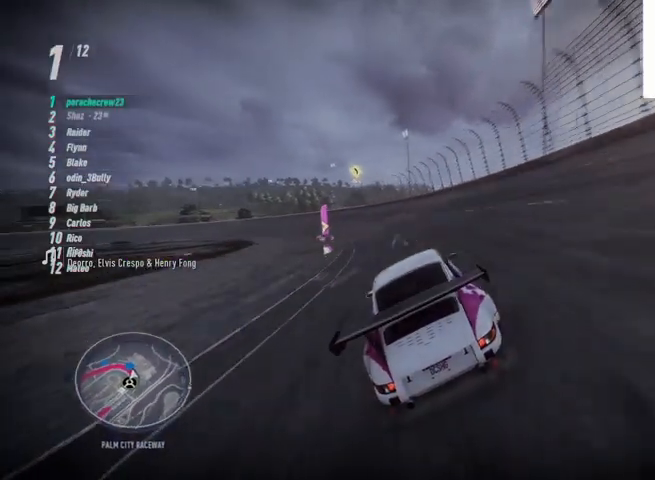
{"buttons": ["R1", "R2"], "left_stick": "left", "right_stick": "center", "events": [[458, "R1", "down"]]}
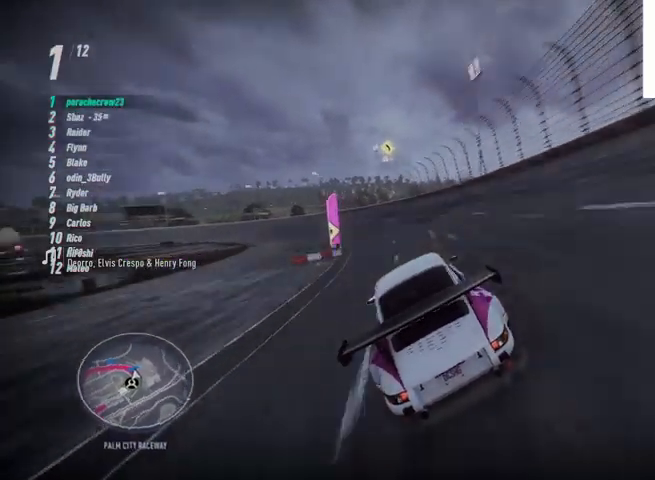
{"buttons": ["CROSS", "R2"], "left_stick": "left", "right_stick": "center", "events": [[84, "R1", "up"], [459, "CROSS", "down"]]}
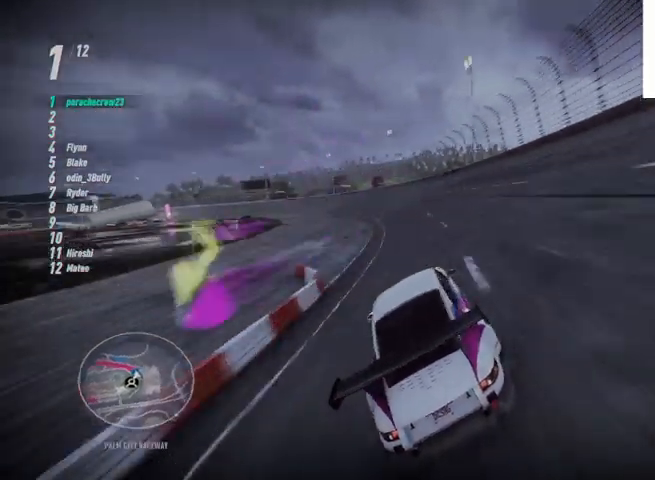
{"buttons": ["R2"], "left_stick": "left", "right_stick": "center", "events": [[42, "CROSS", "up"]]}
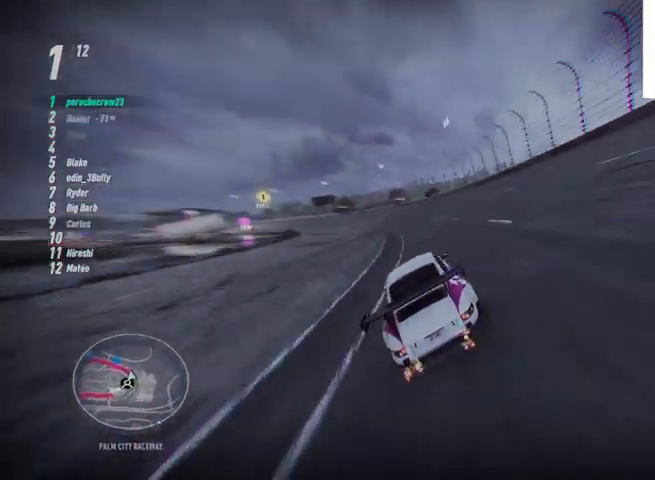
{"buttons": ["R2"], "left_stick": "left", "right_stick": "center", "events": []}
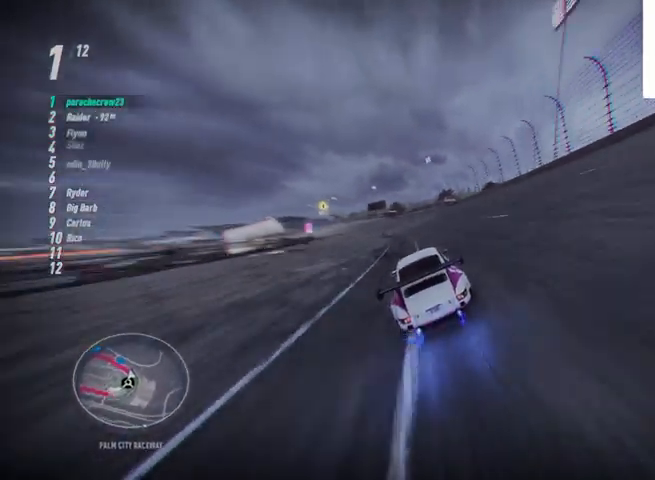
{"buttons": ["R2"], "left_stick": "left", "right_stick": "center", "events": []}
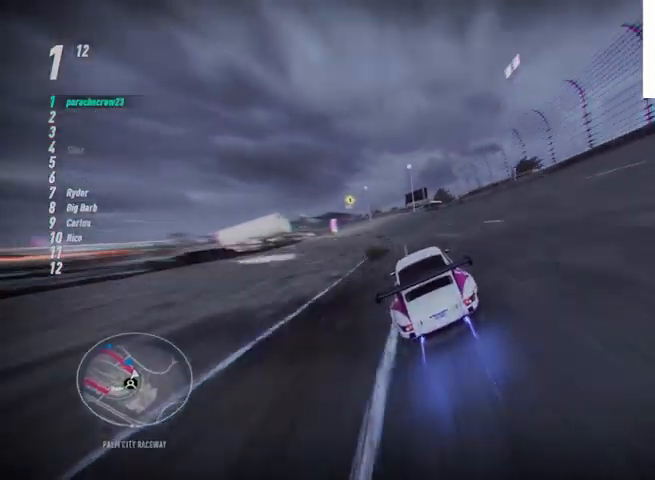
{"buttons": ["R2"], "left_stick": "left", "right_stick": "center", "events": []}
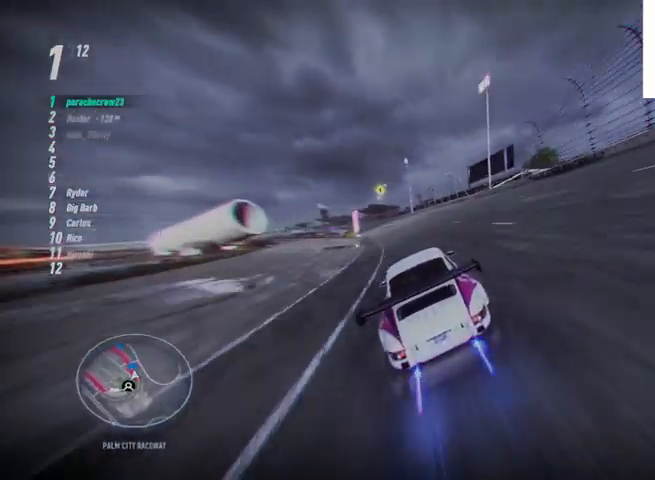
{"buttons": ["R2"], "left_stick": "left", "right_stick": "center", "events": []}
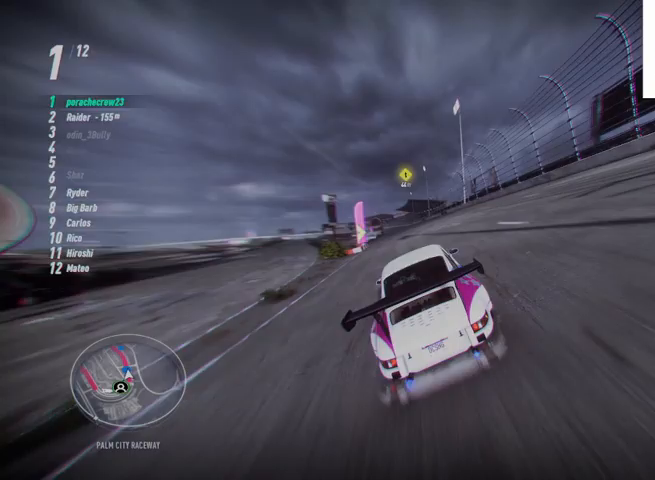
{"buttons": ["R2"], "left_stick": "left", "right_stick": "center", "events": [[251, "CROSS", "down"], [334, "CROSS", "up"]]}
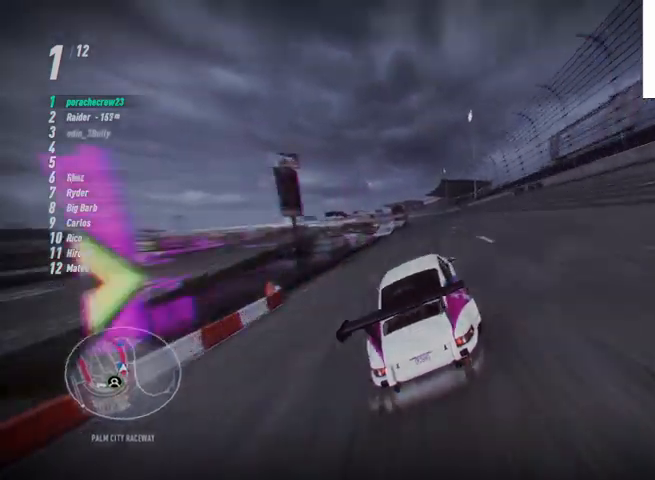
{"buttons": ["R2"], "left_stick": "center", "right_stick": "center"}
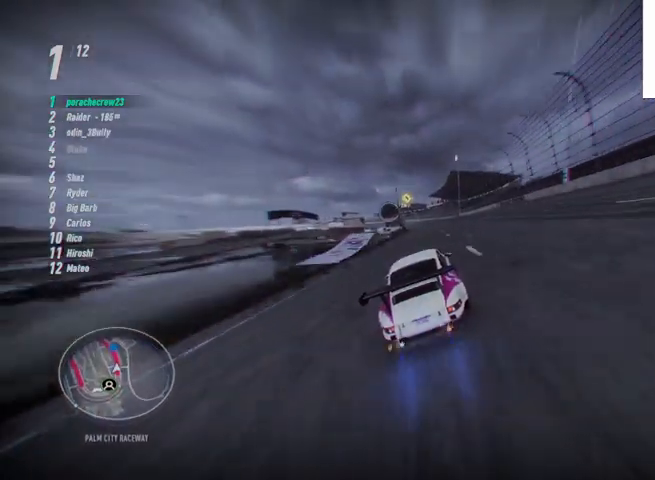
{"buttons": ["R2"], "left_stick": "center", "right_stick": "center", "events": []}
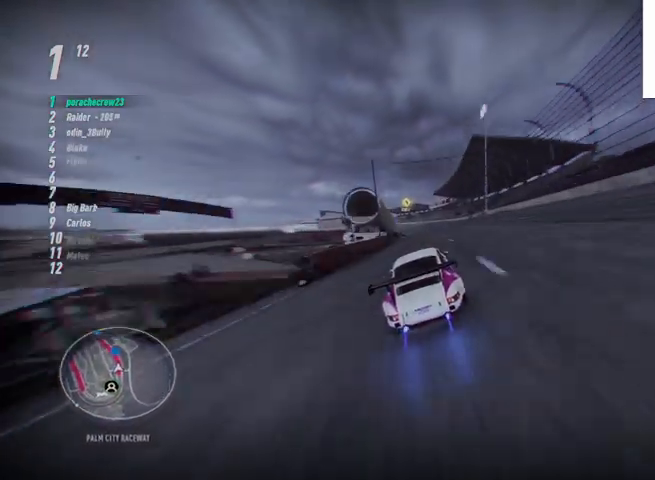
{"buttons": ["R2"], "left_stick": "center", "right_stick": "center", "events": []}
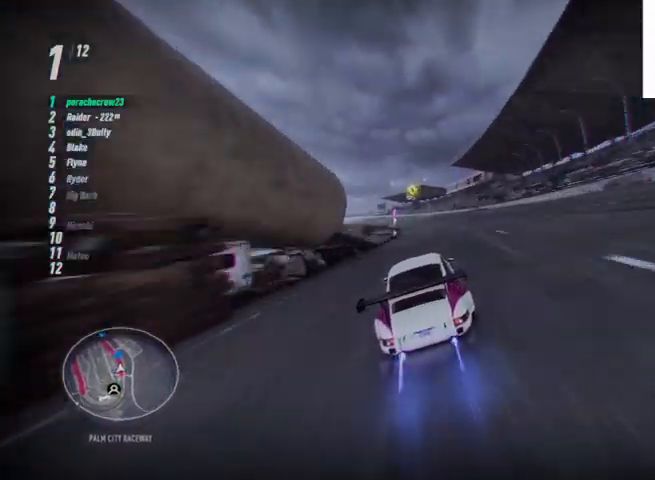
{"buttons": ["R2"], "left_stick": "center", "right_stick": "center", "events": []}
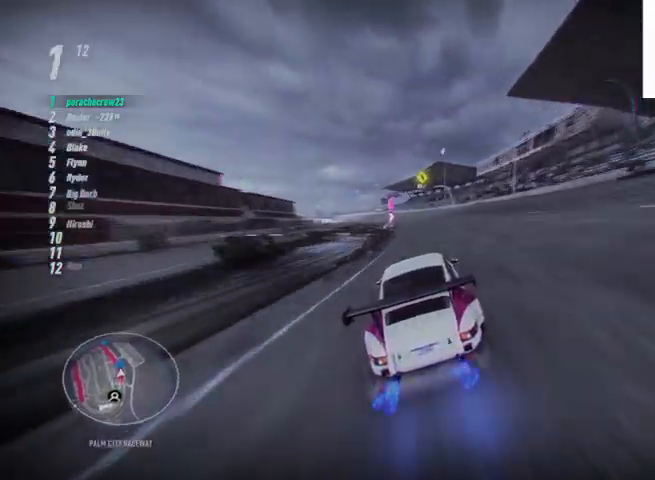
{"buttons": ["R2"], "left_stick": "center", "right_stick": "center", "events": []}
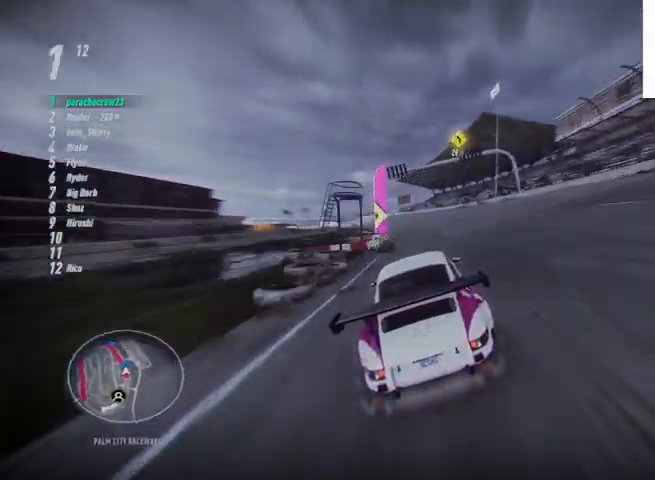
{"buttons": ["CROSS", "R2"], "left_stick": "center", "right_stick": "center", "events": [[42, "CIRCLE", "down"], [125, "CIRCLE", "up"], [209, "CROSS", "down"]]}
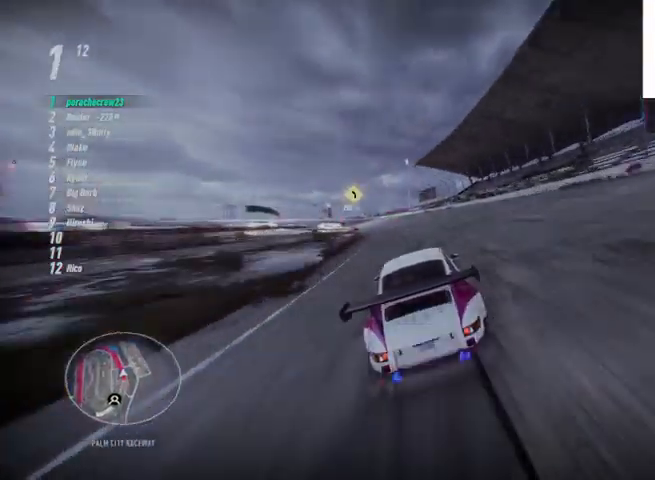
{"buttons": ["CROSS", "R2"], "left_stick": "center", "right_stick": "center", "events": []}
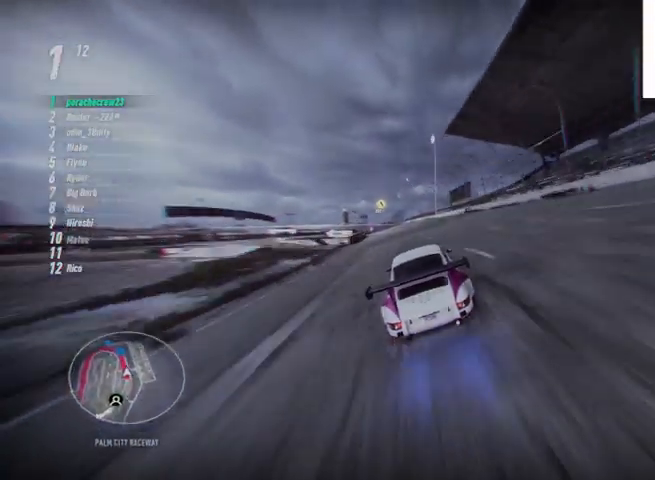
{"buttons": ["CROSS", "R2"], "left_stick": "center", "right_stick": "center", "events": []}
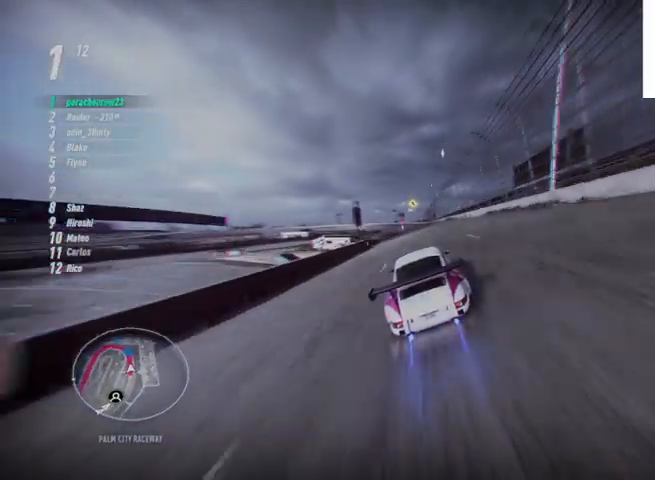
{"buttons": ["CROSS", "R2"], "left_stick": "center", "right_stick": "center", "events": []}
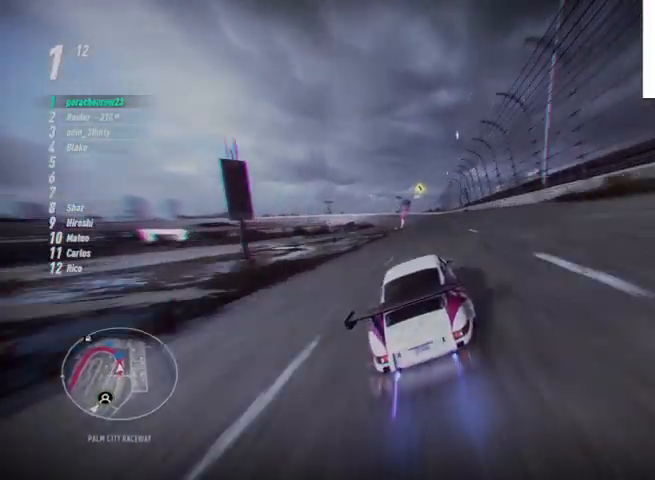
{"buttons": ["CROSS", "R2"], "left_stick": "center", "right_stick": "center", "events": []}
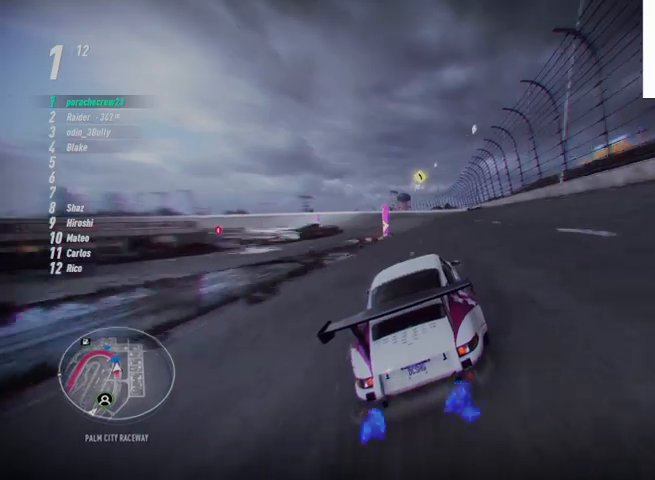
{"buttons": ["R2"], "left_stick": "center", "right_stick": "center", "events": [[42, "R1", "down"], [83, "R1", "up"], [417, "CROSS", "up"]]}
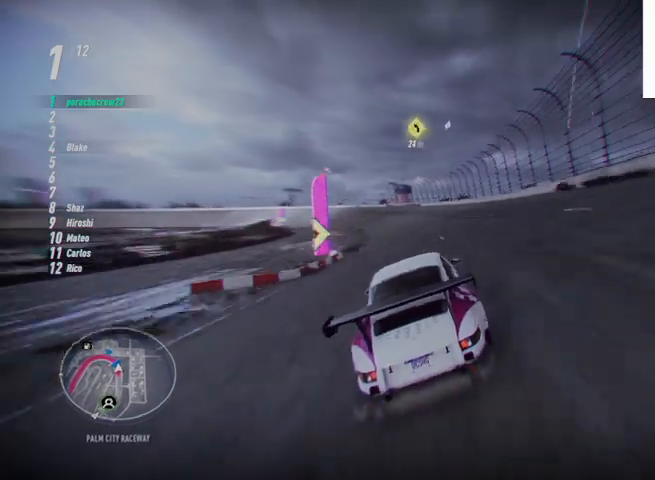
{"buttons": ["R2"], "left_stick": "center", "right_stick": "center", "events": []}
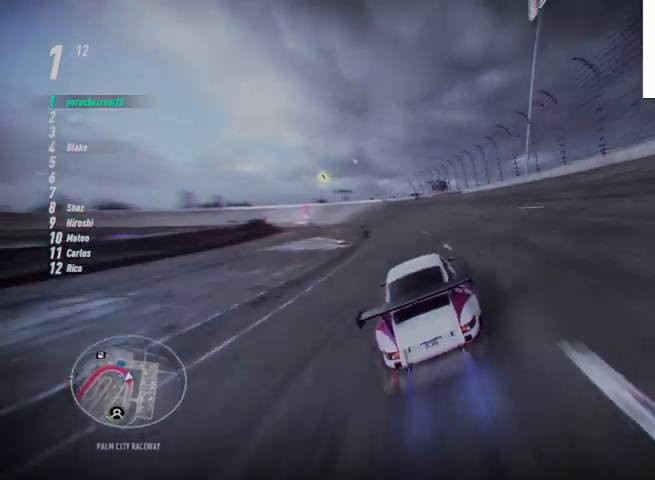
{"buttons": ["R2"], "left_stick": "center", "right_stick": "center", "events": []}
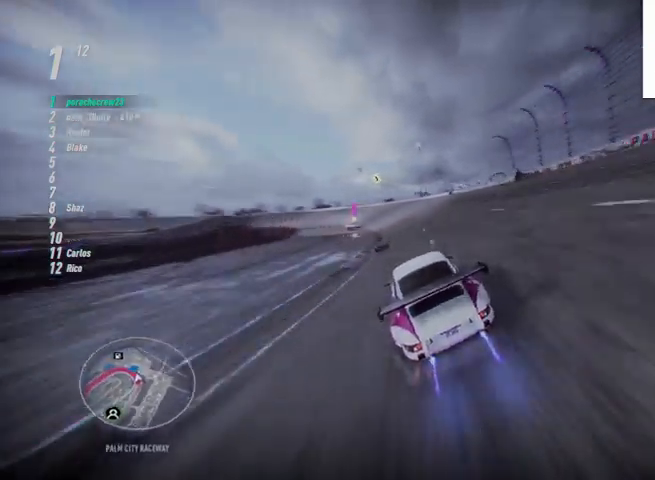
{"buttons": ["R2"], "left_stick": "center", "right_stick": "center", "events": []}
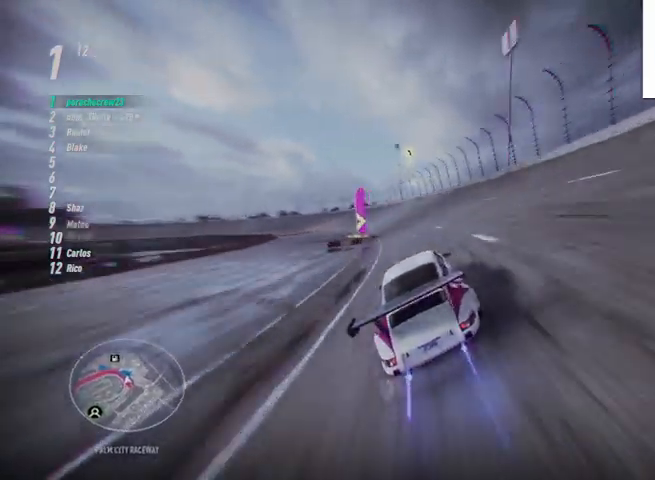
{"buttons": ["R2"], "left_stick": "center", "right_stick": "center", "events": []}
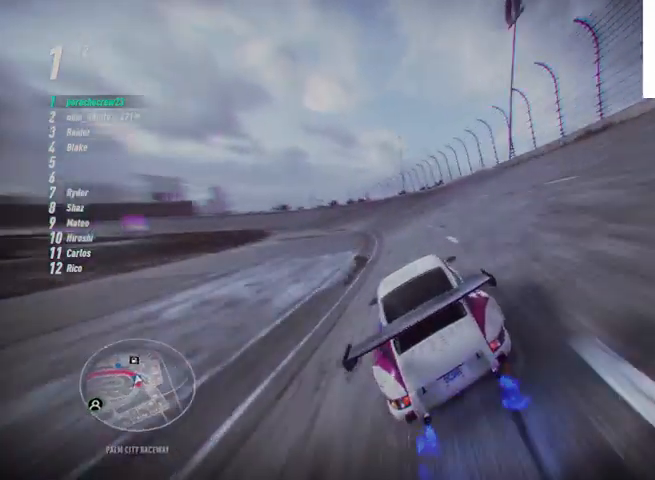
{"buttons": ["R2"], "left_stick": "center", "right_stick": "center", "events": []}
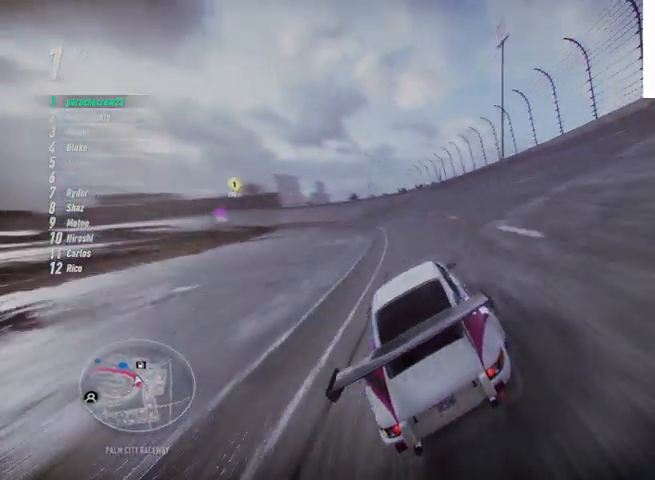
{"buttons": ["R2"], "left_stick": "center", "right_stick": "center", "events": []}
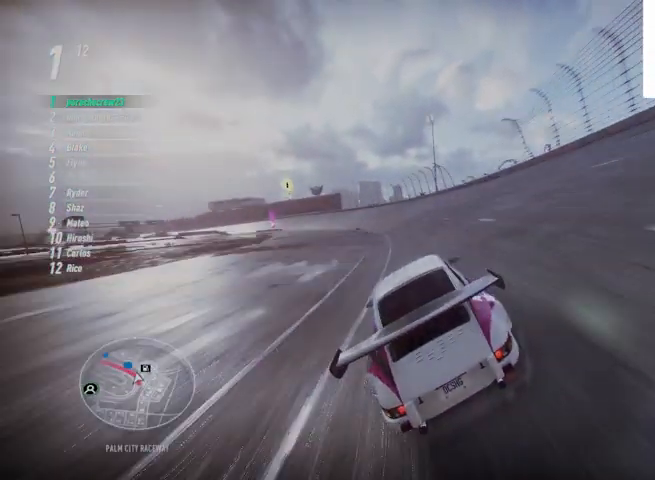
{"buttons": ["R2"], "left_stick": "center", "right_stick": "center", "events": []}